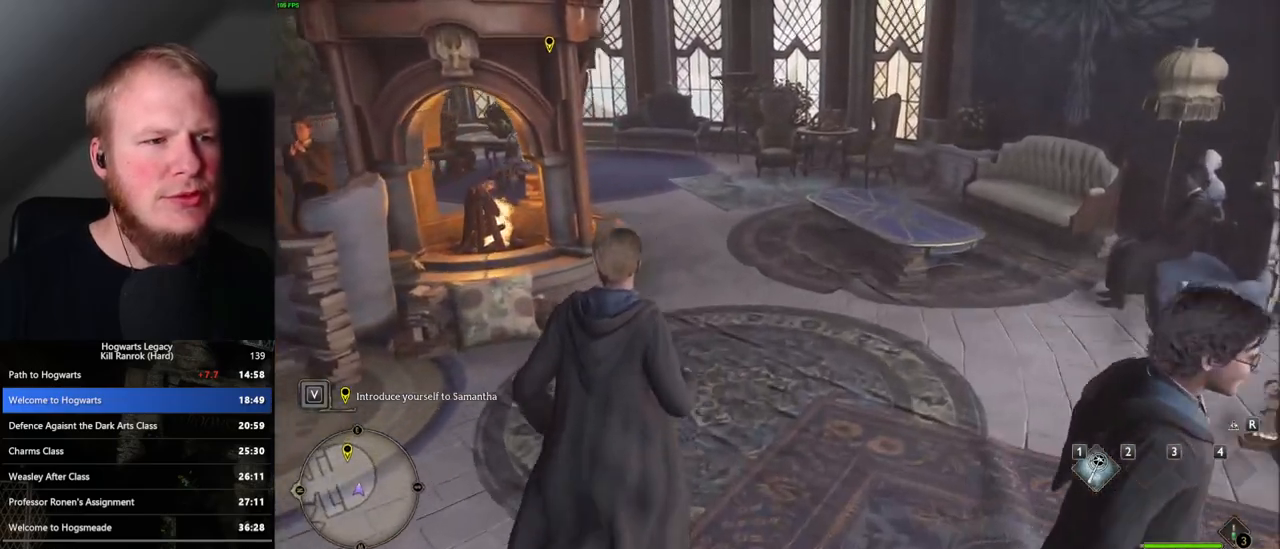
Gameplay with keyboard and mouse; each line is a JSON object with the keys and mouse buttons held at the frame after it. "events" lists presses ("down") and releases ("up") of ".", "/", "0", "1", "2", "3", "4", "5", "6", "7", "8", "9", "a", "alt_l", "alt_r", "b", "backslash", "backspace", "c", "caps_lock", "comma", "ctrl_l", "ctrl_r", "d", "e", "equals", "escape", "f", "f1", "f10", "f11", "f12", "f2", "f3", "f4", "f5", "f6", "f7", "f8", "f9", "g", "h", "i", "j", "k", "l", "lbracket", "m", "minus", "n", "o", "p", "q", "quote", "r", "rbracket", "return", "s", "semicolon", "shift_l", "shift_r", "space", "super", "t", "tab", "tilde", "u", "v", "w", "x", "y", "z", "mouse_left", "mouse_wheel", "mouse_right", "mouse_mb4" and "mouse_mb5" between this image and that frame as [ms after this image, input, new state], when the widget could be followed in between. "mouse_left", "mouse_wheel", "mouse_right", "mouse_mb4", "mouse_mb5" = the "left", "wheel", "right", "mb4", "mb5" buttons of the "mouse" list. No other keys are recorded. "wheel" means that the mouse wheel is clicked or scrolled. Mouse movement is not recorded.
{"keys": ["w"], "mouse": [], "events": []}
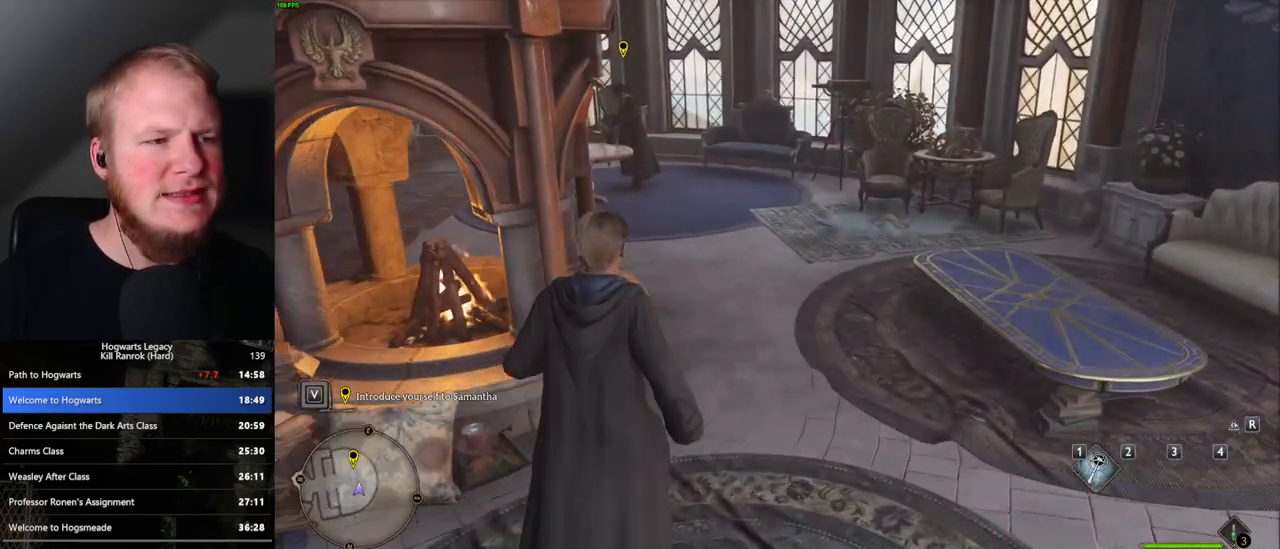
{"keys": ["w"], "mouse": [], "events": []}
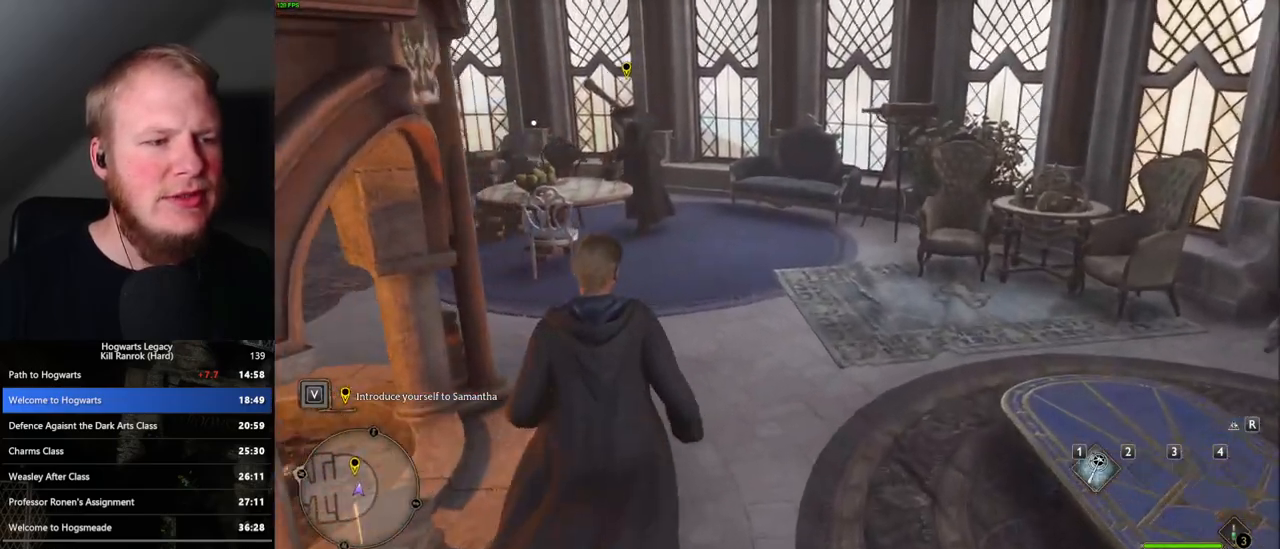
{"keys": ["w"], "mouse": [], "events": []}
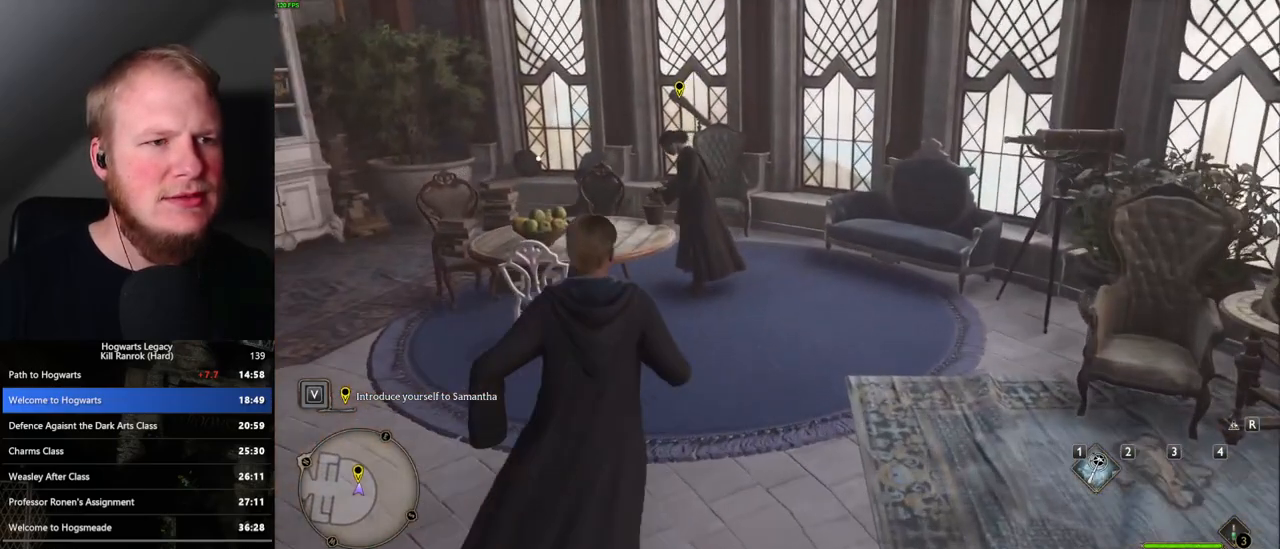
{"keys": ["f", "w"], "mouse": [], "events": [[483, "f", "down"]]}
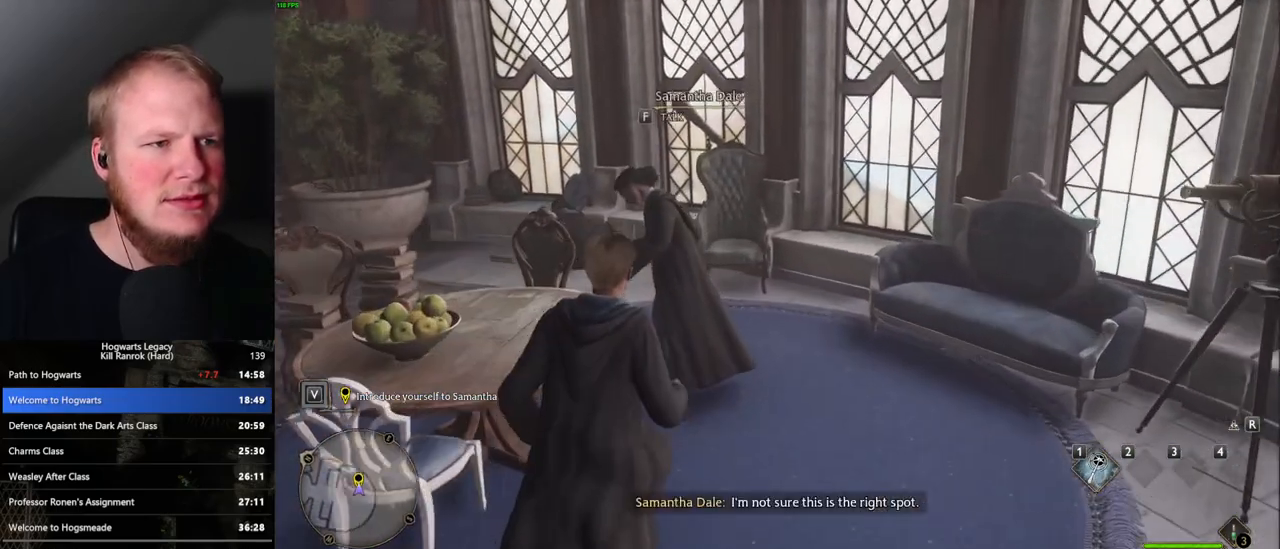
{"keys": ["q"], "mouse": [], "events": [[17, "w", "up"], [50, "q", "down"], [83, "f", "up"]]}
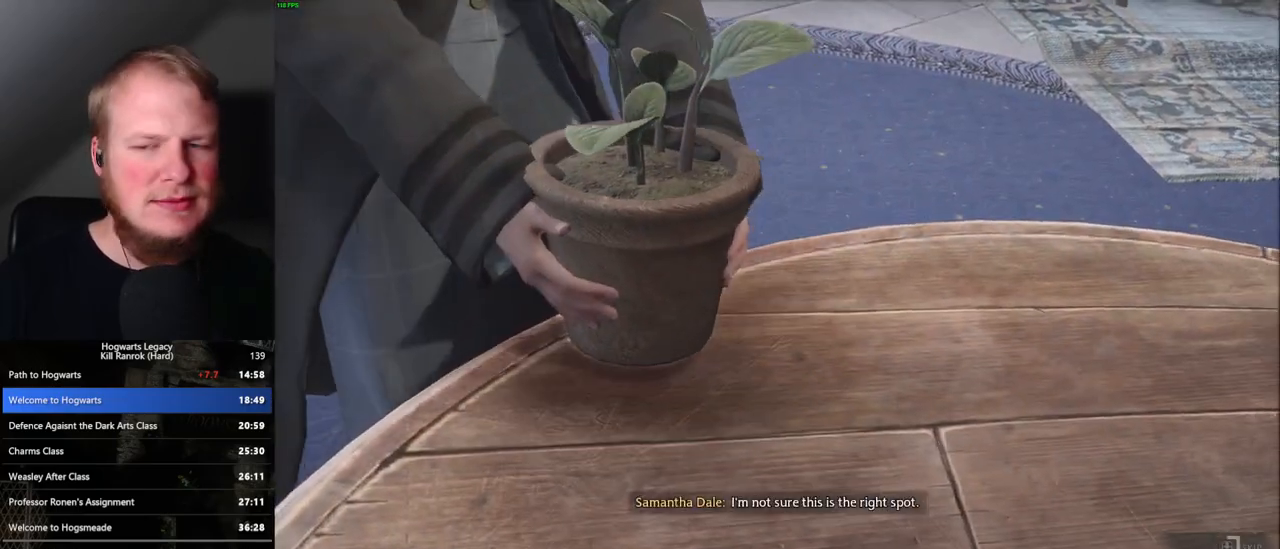
{"keys": ["q"], "mouse": [], "events": []}
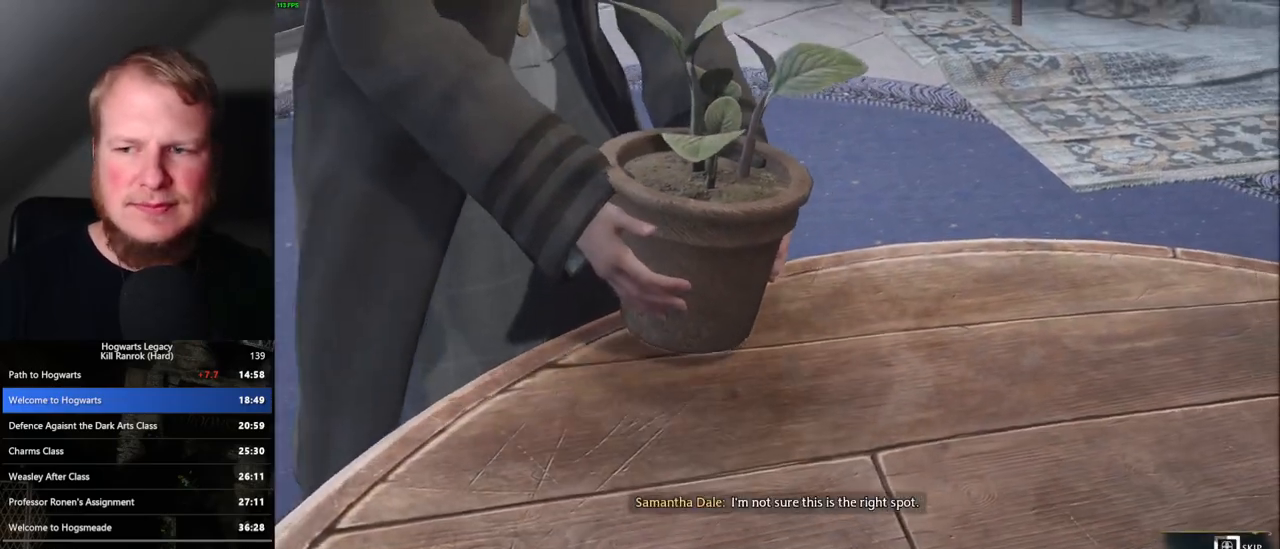
{"keys": ["q"], "mouse": [], "events": []}
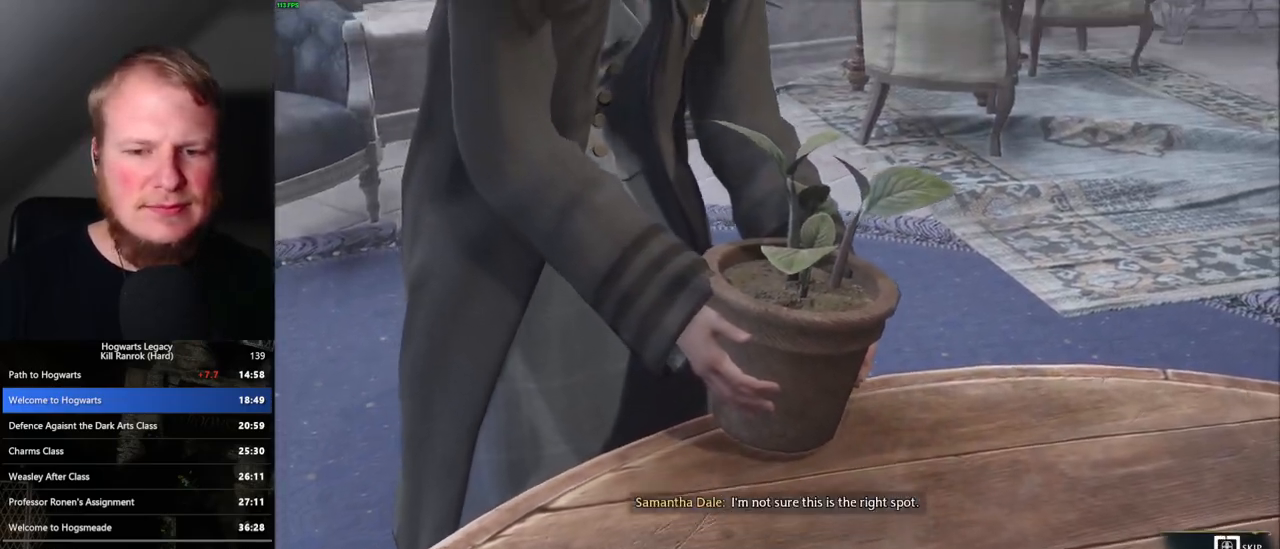
{"keys": ["q"], "mouse": [], "events": []}
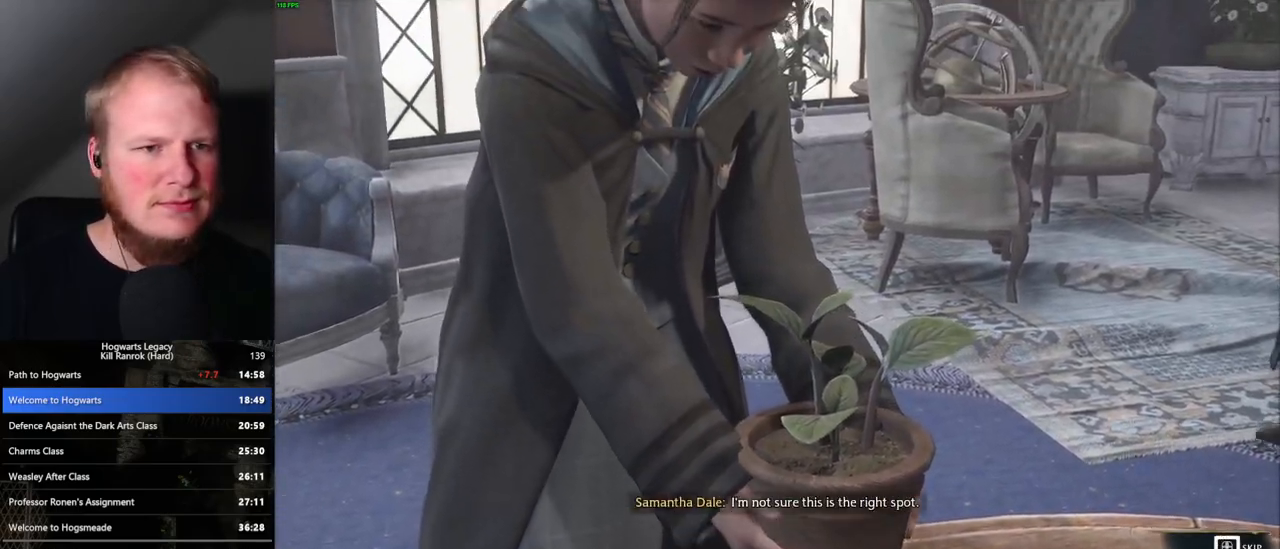
{"keys": [], "mouse": ["wheel"], "events": [[300, "q", "up"], [367, "mouse_wheel", "down"], [417, "mouse_wheel", "up"], [433, "mouse_wheel", "down"], [467, "mouse_wheel", "up"], [483, "mouse_wheel", "down"]]}
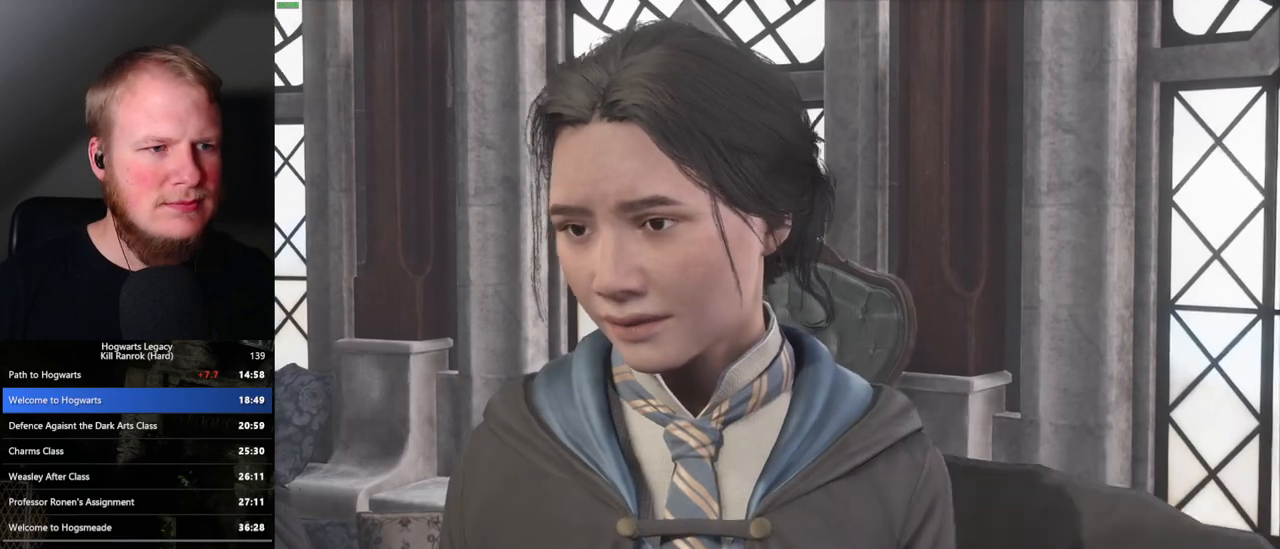
{"keys": ["q", "space"], "mouse": [], "events": [[17, "mouse_wheel", "up"], [67, "mouse_wheel", "down"], [83, "mouse_wheel", "up"], [100, "mouse_wheel", "down"], [117, "mouse_wheel", "up"], [133, "space", "down"], [167, "q", "down"], [217, "q", "up"], [233, "space", "up"], [300, "q", "down"], [317, "space", "down"], [383, "space", "up"], [400, "q", "up"], [467, "mouse_wheel", "down"], [467, "space", "down"], [483, "q", "down"], [500, "mouse_wheel", "up"]]}
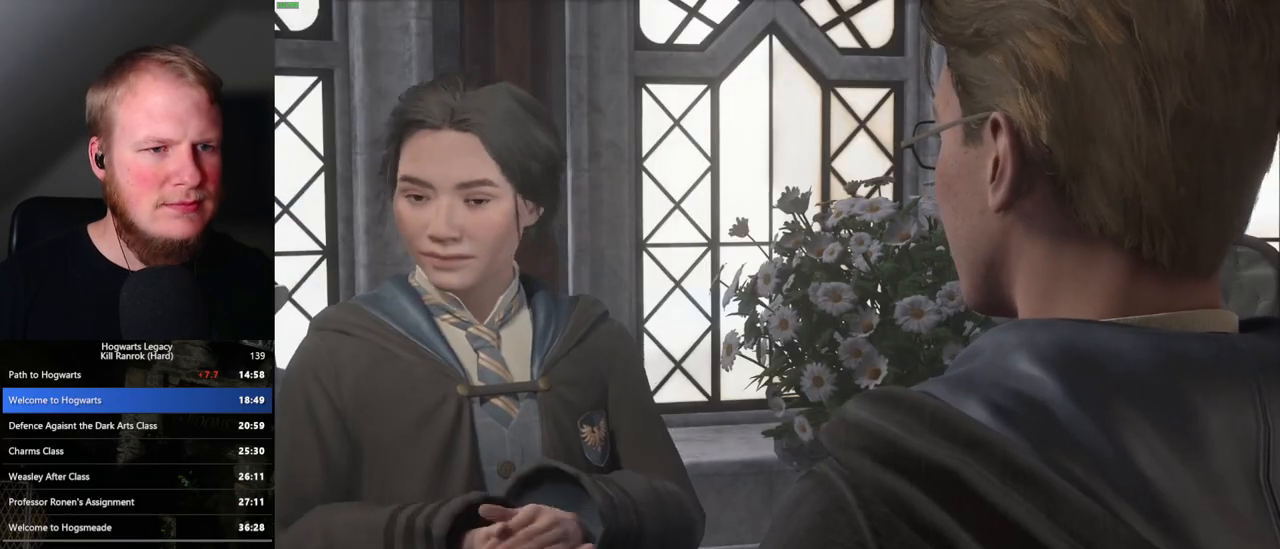
{"keys": ["q"], "mouse": [], "events": [[17, "q", "up"], [33, "space", "up"], [83, "q", "down"], [183, "q", "up"], [267, "q", "down"], [267, "space", "down"], [317, "mouse_wheel", "down"], [333, "mouse_wheel", "up"], [333, "q", "up"], [350, "mouse_wheel", "down"], [350, "space", "up"], [433, "q", "down"], [467, "space", "down"], [483, "mouse_wheel", "up"], [483, "space", "up"]]}
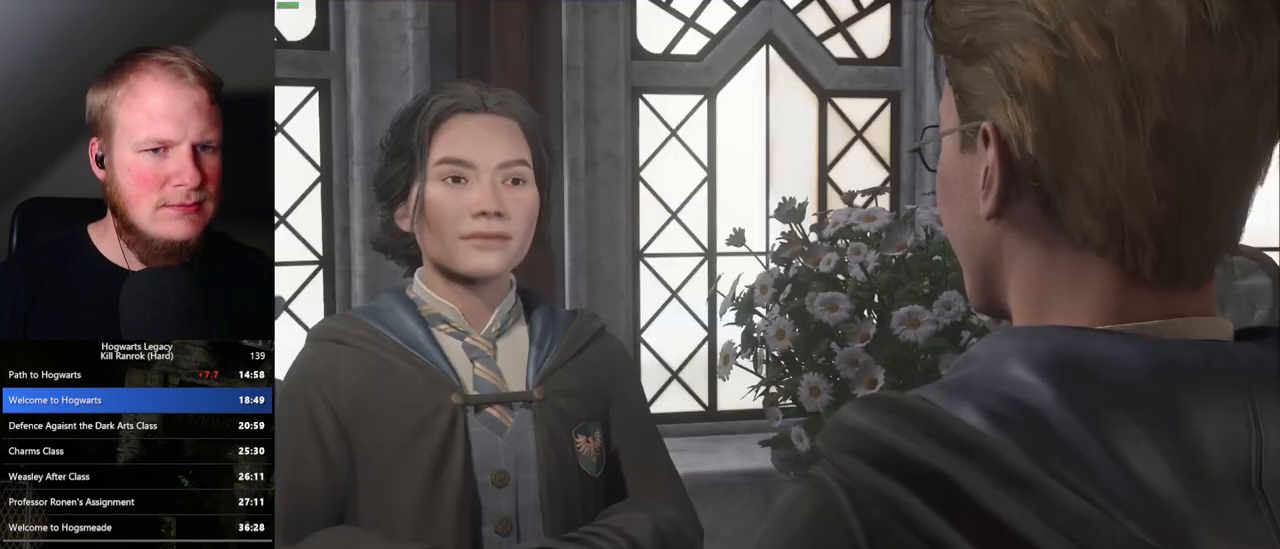
{"keys": ["space"], "mouse": [], "events": [[17, "q", "up"], [83, "q", "down"], [100, "space", "down"], [167, "q", "up"], [183, "space", "up"], [267, "q", "down"], [267, "space", "down"], [317, "mouse_wheel", "down"], [317, "space", "up"], [350, "mouse_wheel", "up"], [350, "q", "up"], [367, "q", "down"], [383, "mouse_wheel", "down"], [417, "mouse_wheel", "up"], [417, "space", "down"], [483, "q", "up"]]}
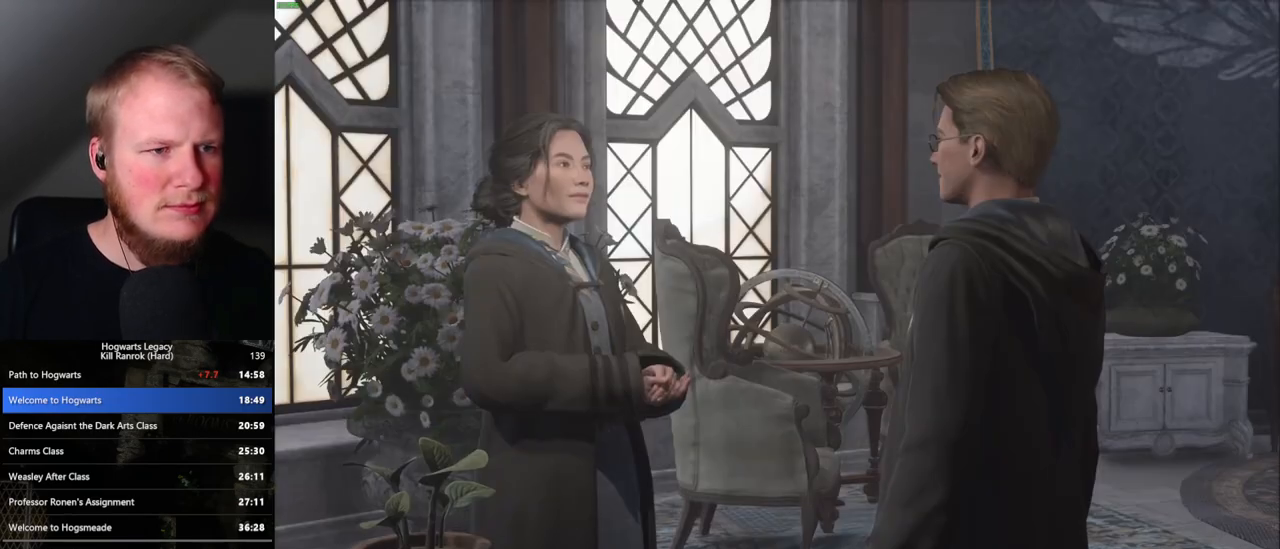
{"keys": [], "mouse": [], "events": [[17, "space", "up"], [67, "q", "down"], [83, "space", "down"], [117, "space", "up"], [183, "mouse_wheel", "down"], [200, "mouse_wheel", "up"], [233, "space", "down"], [250, "mouse_wheel", "down"], [267, "mouse_wheel", "up"], [283, "mouse_wheel", "down"], [300, "mouse_wheel", "up"], [300, "q", "up"], [317, "space", "up"], [333, "mouse_wheel", "down"], [350, "mouse_wheel", "up"], [400, "q", "down"], [417, "space", "down"], [483, "space", "up"], [500, "q", "up"]]}
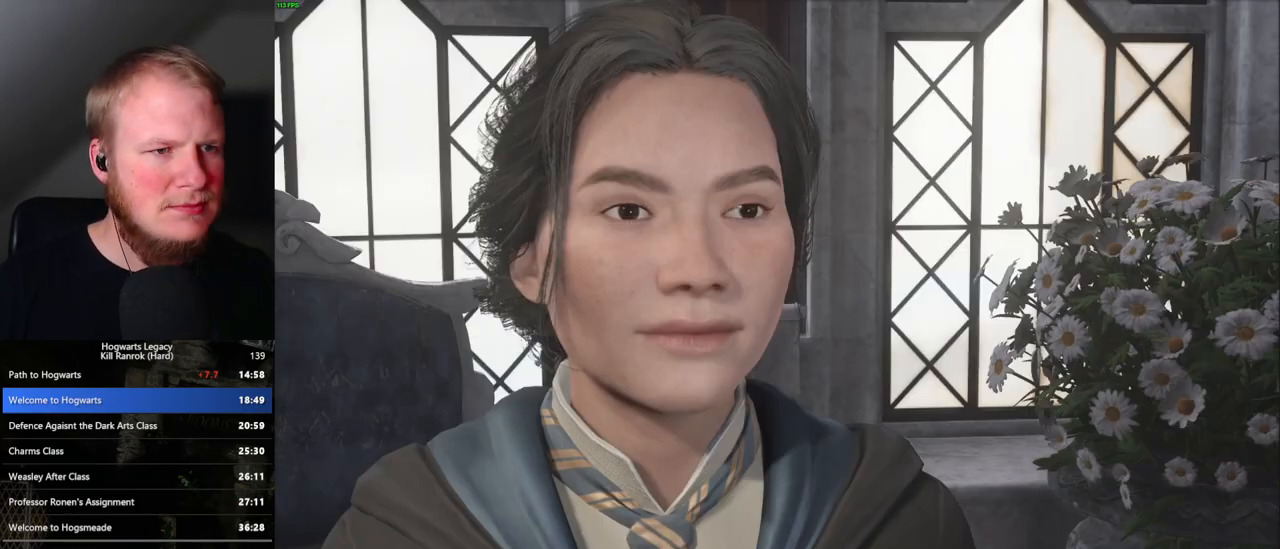
{"keys": [], "mouse": [], "events": [[83, "space", "down"], [117, "mouse_wheel", "down"], [150, "space", "up"], [233, "q", "down"], [250, "mouse_wheel", "up"], [267, "mouse_wheel", "down"], [267, "space", "down"], [283, "mouse_wheel", "up"], [300, "space", "up"], [317, "q", "up"], [367, "space", "down"], [483, "space", "up"]]}
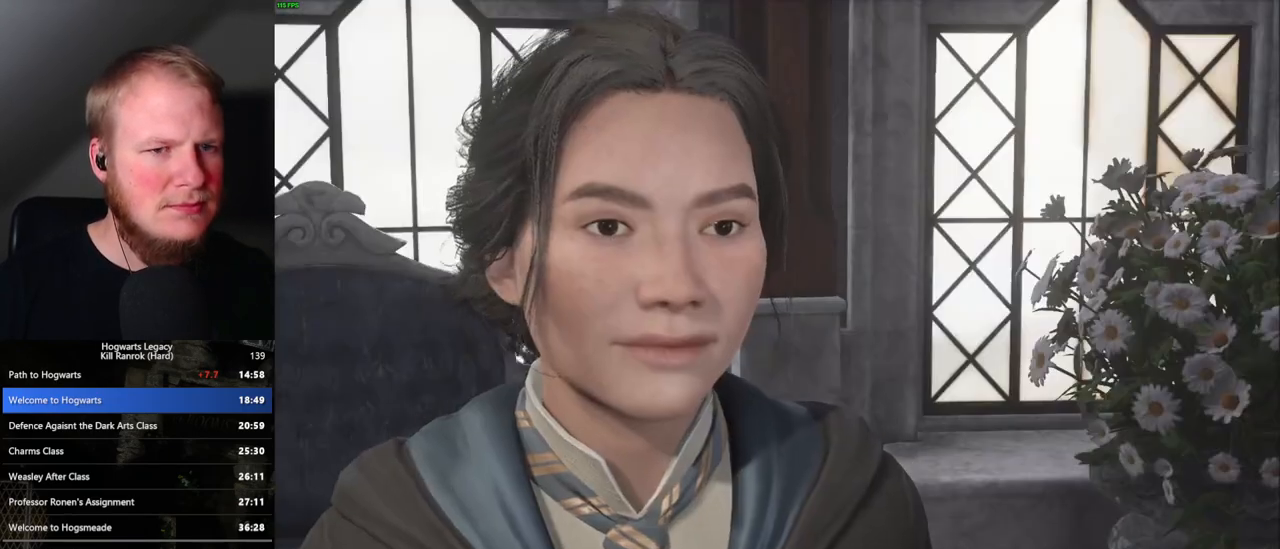
{"keys": [], "mouse": ["wheel"], "events": [[50, "q", "down"], [67, "mouse_wheel", "down"], [83, "mouse_wheel", "up"], [100, "mouse_wheel", "down"], [117, "mouse_wheel", "up"], [117, "space", "down"], [133, "mouse_wheel", "down"], [150, "q", "up"], [167, "mouse_wheel", "up"], [167, "space", "up"], [233, "space", "down"], [250, "q", "down"], [300, "space", "up"], [317, "q", "up"], [400, "q", "down"], [400, "space", "down"], [417, "mouse_wheel", "down"], [450, "q", "up"], [483, "space", "up"]]}
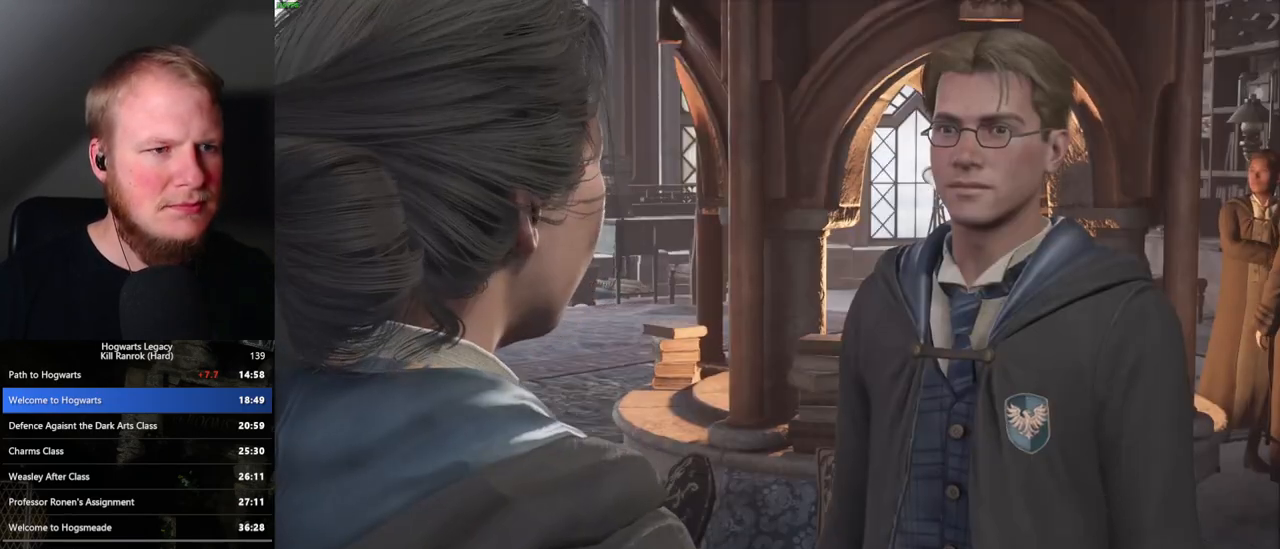
{"keys": [], "mouse": ["wheel"], "events": [[67, "q", "down"], [83, "mouse_wheel", "up"], [83, "space", "down"], [133, "space", "up"], [167, "q", "up"], [200, "q", "down"], [233, "space", "down"], [300, "q", "up"], [300, "space", "up"], [367, "mouse_wheel", "down"], [383, "space", "down"], [400, "q", "down"], [433, "mouse_wheel", "up"], [433, "space", "up"], [450, "mouse_wheel", "down"], [467, "mouse_wheel", "up"], [467, "q", "up"], [483, "mouse_wheel", "down"]]}
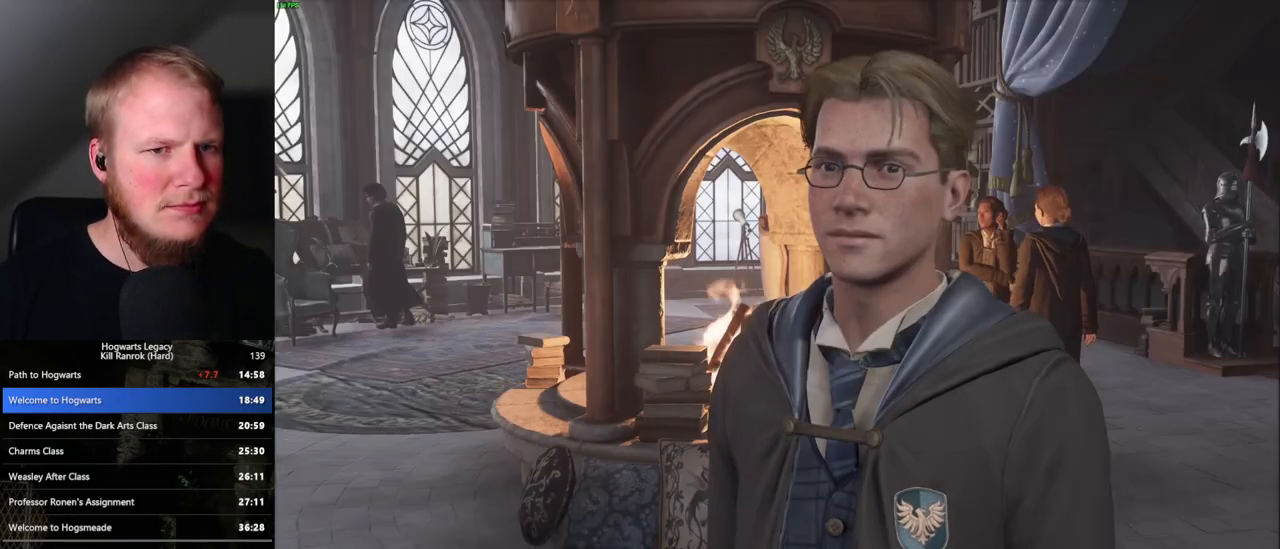
{"keys": [], "mouse": [], "events": [[50, "mouse_wheel", "up"], [50, "q", "down"], [50, "space", "down"], [117, "q", "up"], [133, "space", "up"], [200, "q", "down"], [233, "space", "down"], [250, "space", "up"], [267, "mouse_wheel", "down"], [283, "mouse_wheel", "up"], [300, "q", "up"], [317, "mouse_wheel", "down"], [383, "mouse_wheel", "up"], [383, "q", "down"], [383, "space", "down"], [400, "mouse_wheel", "down"], [417, "mouse_wheel", "up"], [417, "q", "up"], [450, "space", "up"]]}
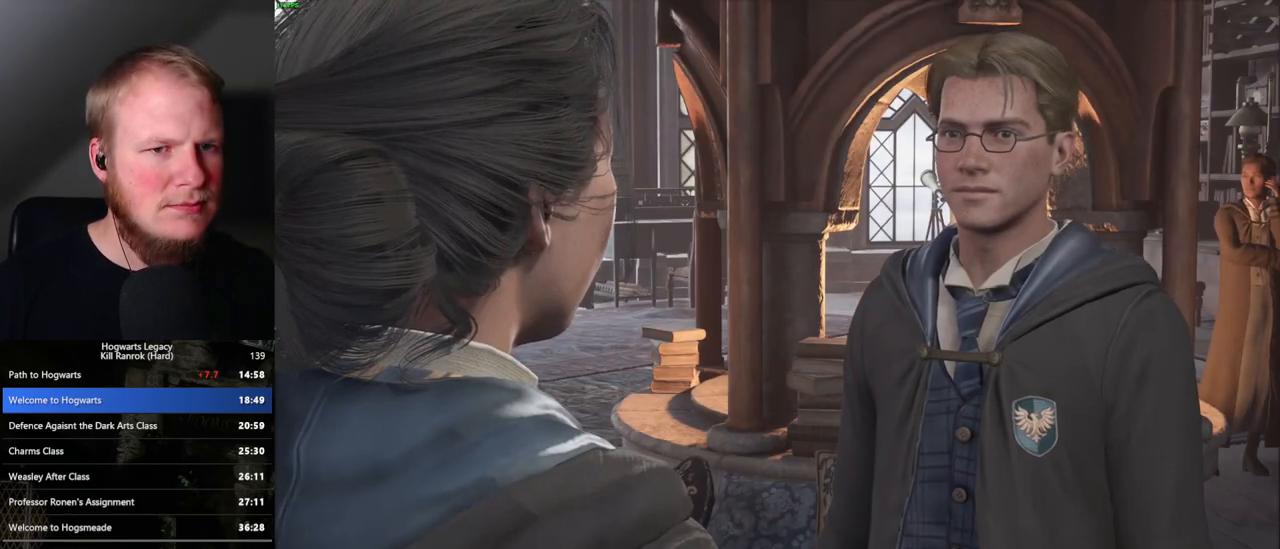
{"keys": ["q"], "mouse": [], "events": [[33, "q", "down"], [50, "space", "down"], [100, "q", "up"], [100, "space", "up"], [183, "mouse_wheel", "down"], [200, "q", "down"], [233, "space", "down"], [250, "mouse_wheel", "up"], [250, "space", "up"], [267, "mouse_wheel", "down"], [267, "q", "up"], [333, "mouse_wheel", "up"], [350, "space", "down"], [367, "q", "down"], [417, "q", "up"], [417, "space", "up"], [500, "q", "down"]]}
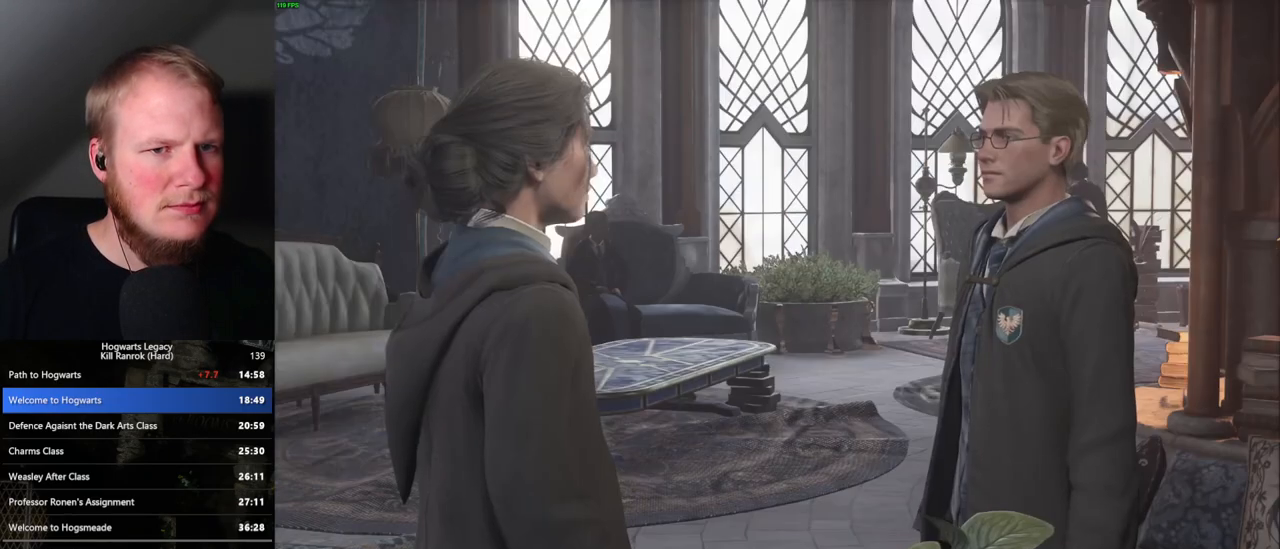
{"keys": ["q"], "mouse": [], "events": [[50, "space", "down"], [83, "q", "up"], [133, "mouse_wheel", "down"], [233, "mouse_wheel", "up"], [233, "space", "up"], [250, "mouse_wheel", "down"], [267, "mouse_wheel", "up"], [317, "q", "down"], [350, "space", "down"], [417, "q", "up"], [417, "space", "up"], [467, "mouse_wheel", "down"], [483, "mouse_wheel", "up"], [500, "q", "down"]]}
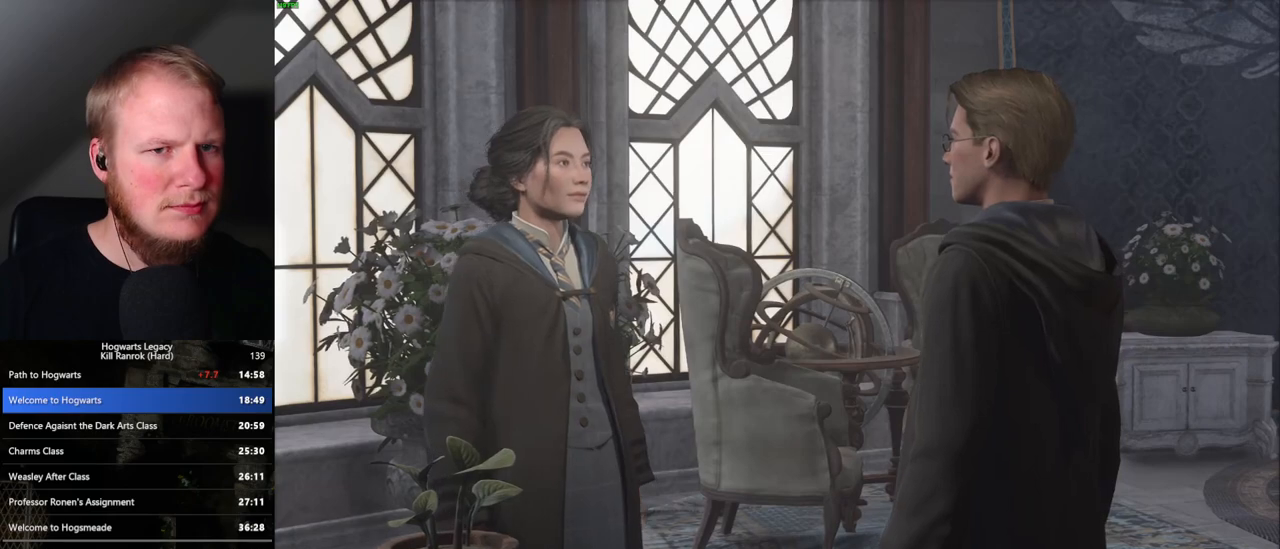
{"keys": [], "mouse": ["wheel"], "events": [[17, "mouse_wheel", "down"], [67, "mouse_wheel", "up"], [67, "space", "down"], [83, "q", "up"], [100, "mouse_wheel", "down"], [117, "mouse_wheel", "up"], [117, "space", "up"], [167, "space", "down"], [200, "q", "down"], [250, "space", "up"], [267, "q", "up"], [300, "q", "down"], [350, "space", "down"], [383, "mouse_wheel", "down"], [400, "mouse_wheel", "up"], [417, "mouse_wheel", "down"], [417, "q", "up"], [433, "space", "up"]]}
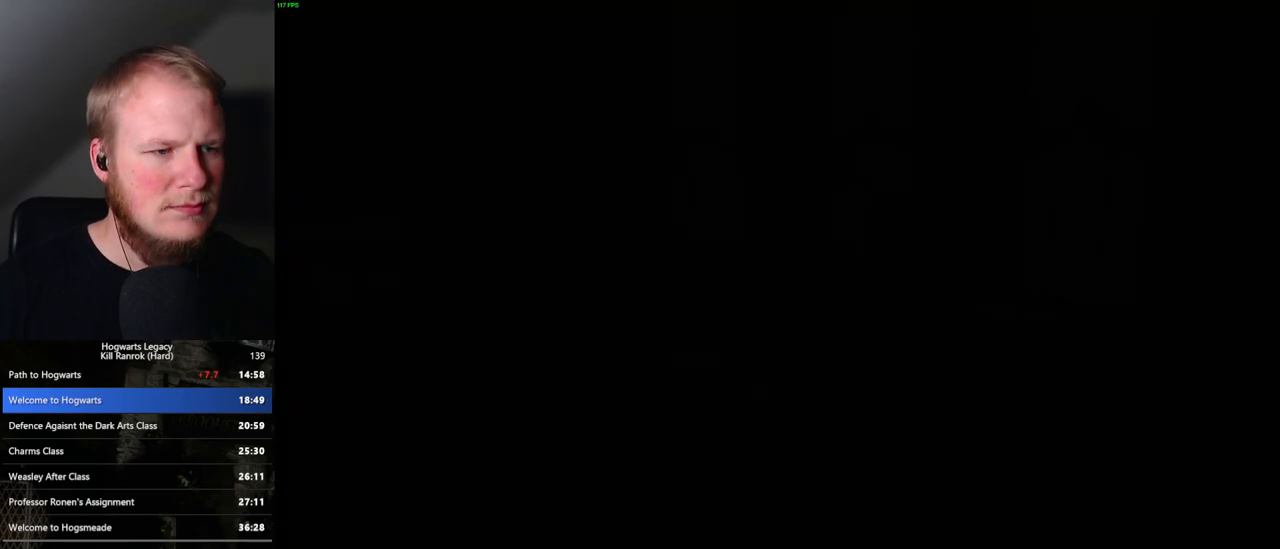
{"keys": [], "mouse": ["wheel"], "events": []}
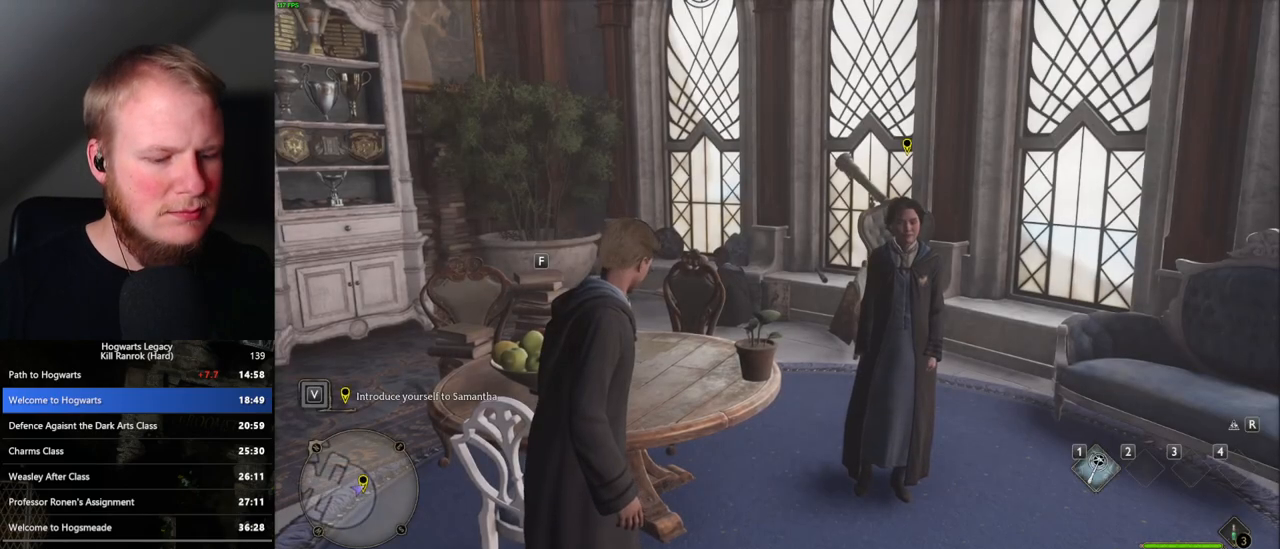
{"keys": [], "mouse": ["wheel"], "events": []}
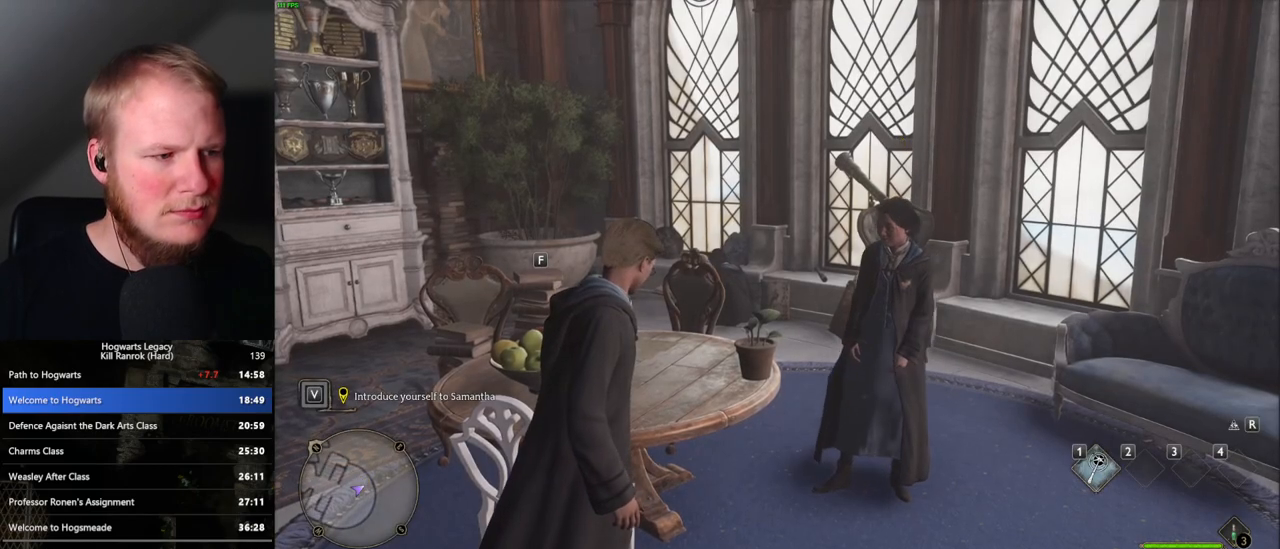
{"keys": [], "mouse": [], "events": [[200, "mouse_wheel", "up"], [200, "p", "down"], [283, "p", "up"]]}
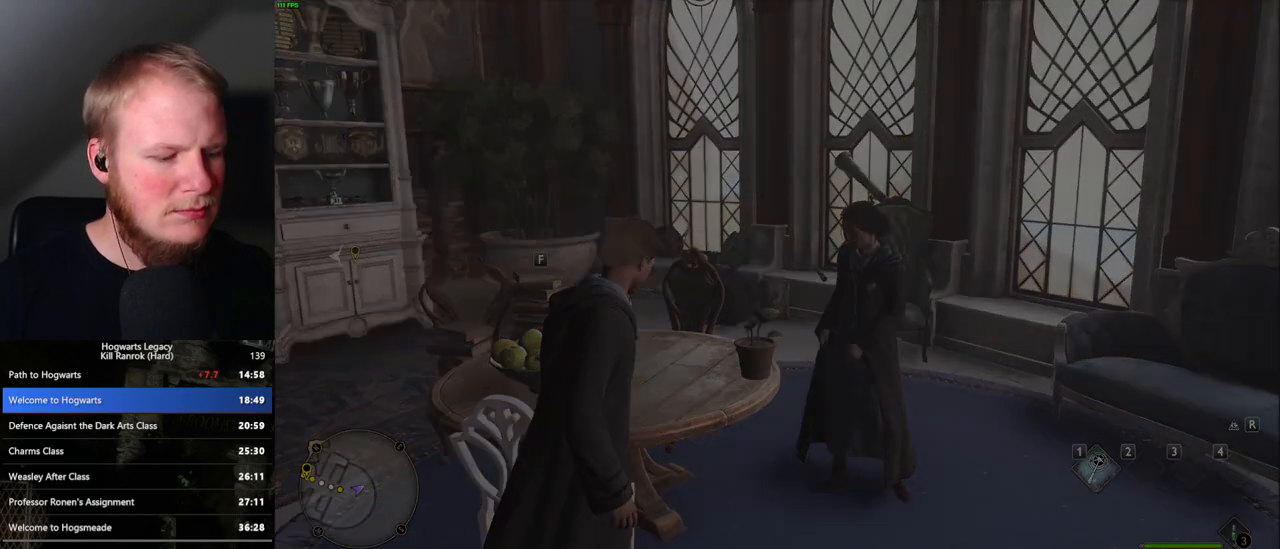
{"keys": [], "mouse": [], "events": []}
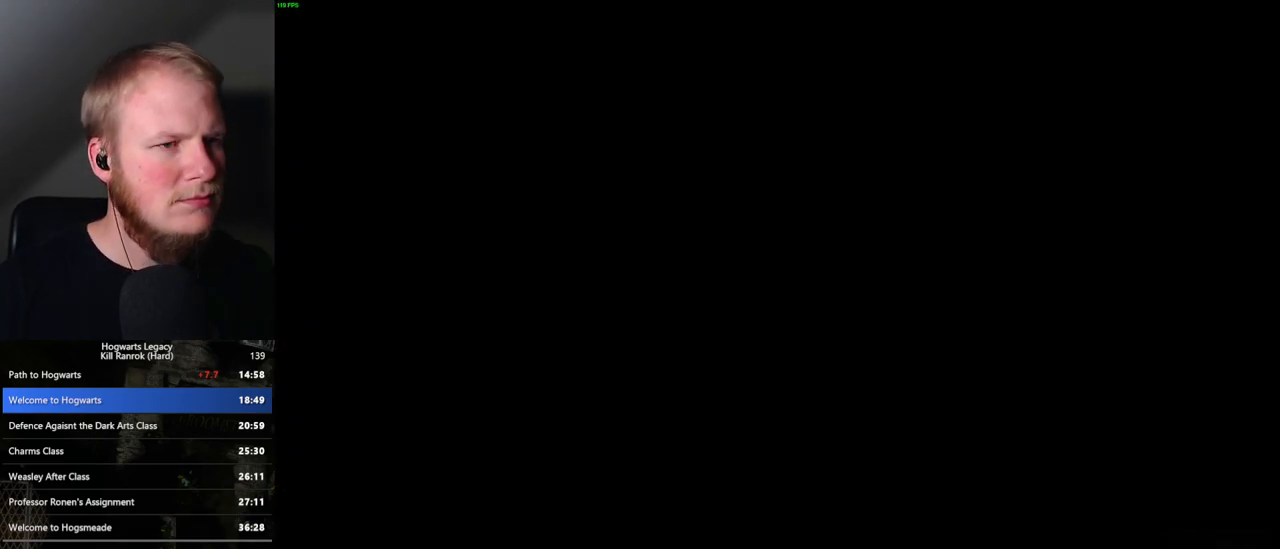
{"keys": [], "mouse": [], "events": []}
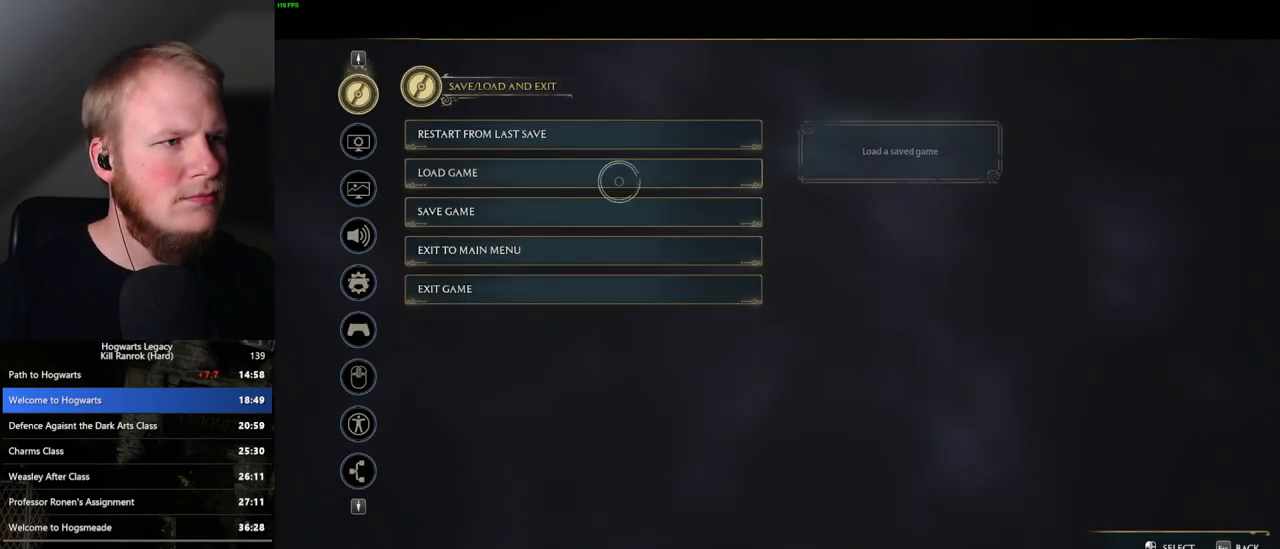
{"keys": ["space"], "mouse": [], "events": [[217, "mouse_left", "down"], [367, "mouse_left", "up"], [483, "space", "down"]]}
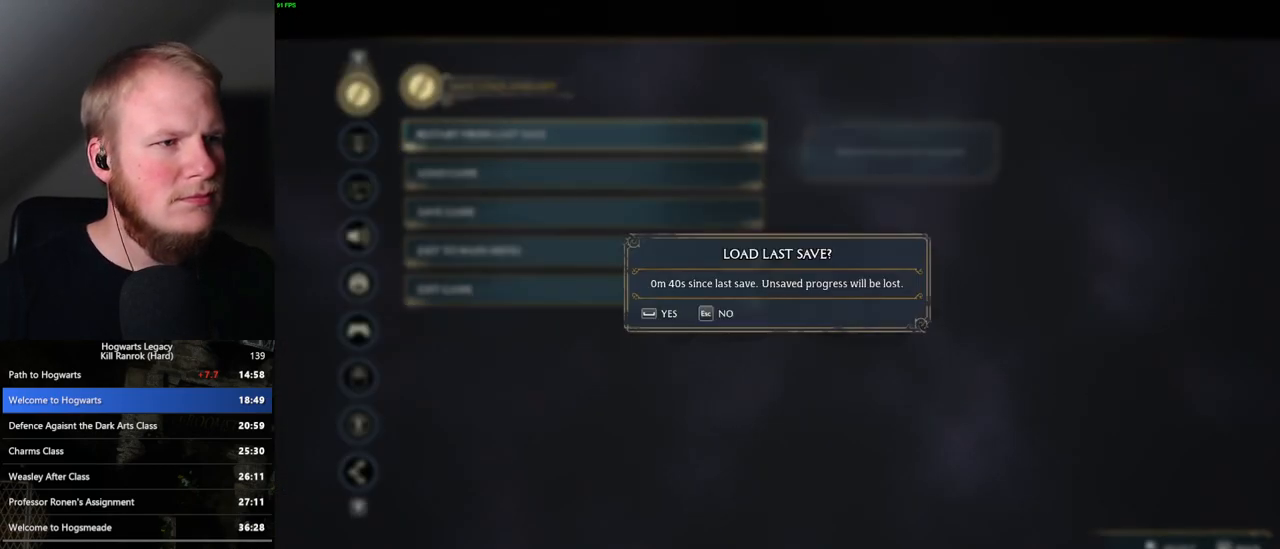
{"keys": [], "mouse": [], "events": [[50, "space", "up"], [183, "space", "down"], [233, "space", "up"], [317, "space", "down"], [417, "space", "up"]]}